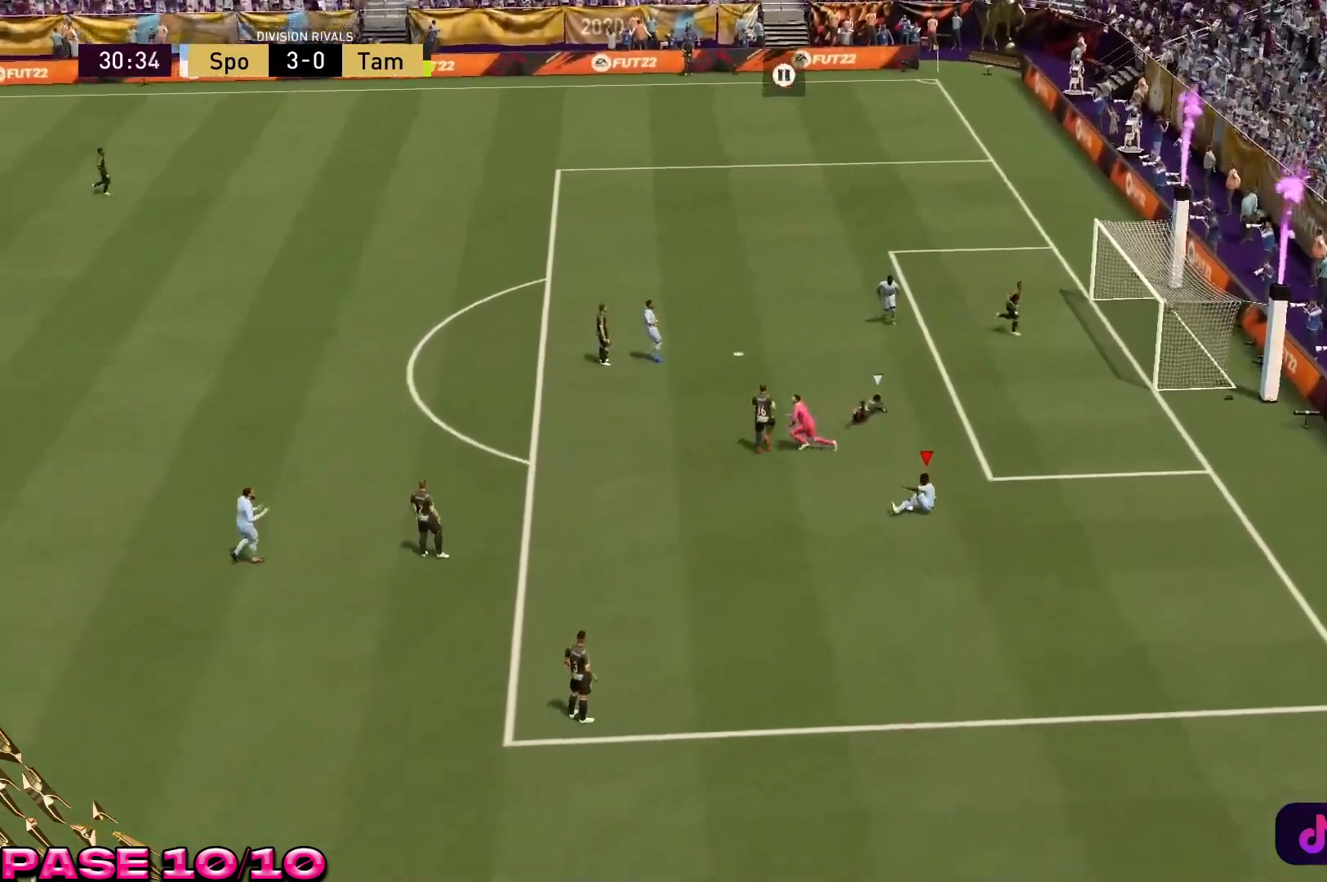
Gameplay with a controller (Xbox layout); each line is a JSON object with the inputs held at the frame after it. "events" lists button and stick changes between this image and that frame as [ms after this image, input, new state], when the widget could be followed in between. Not read: L3 R3.
{"buttons": [], "left_stick": "down", "right_stick": "center", "events": [[100, "R2", "up"]]}
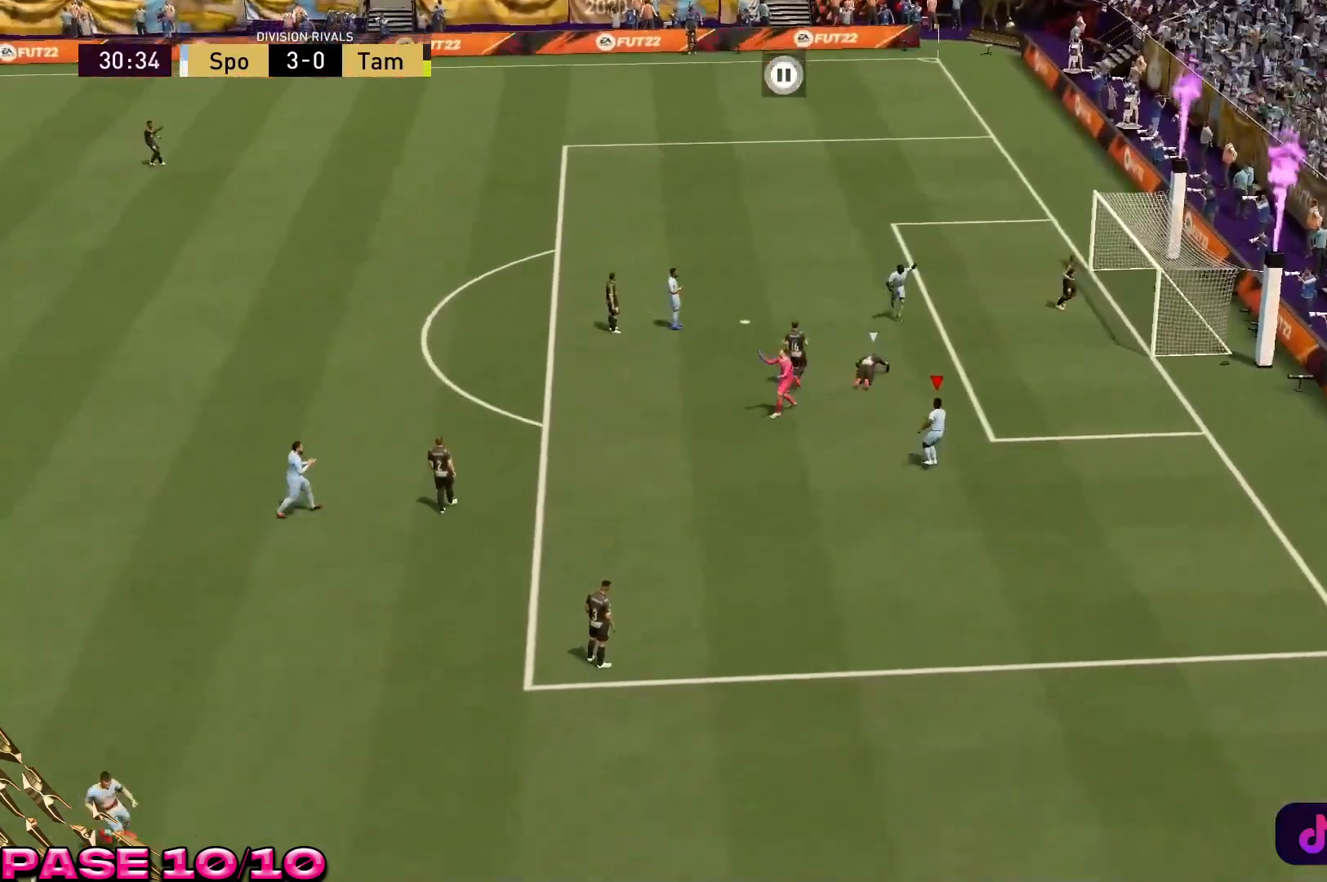
{"buttons": ["L2", "R2"], "left_stick": "center", "right_stick": "center", "events": [[217, "L2", "down"], [217, "R2", "down"], [233, "left_stick", "down-right"], [333, "left_stick", "center"]]}
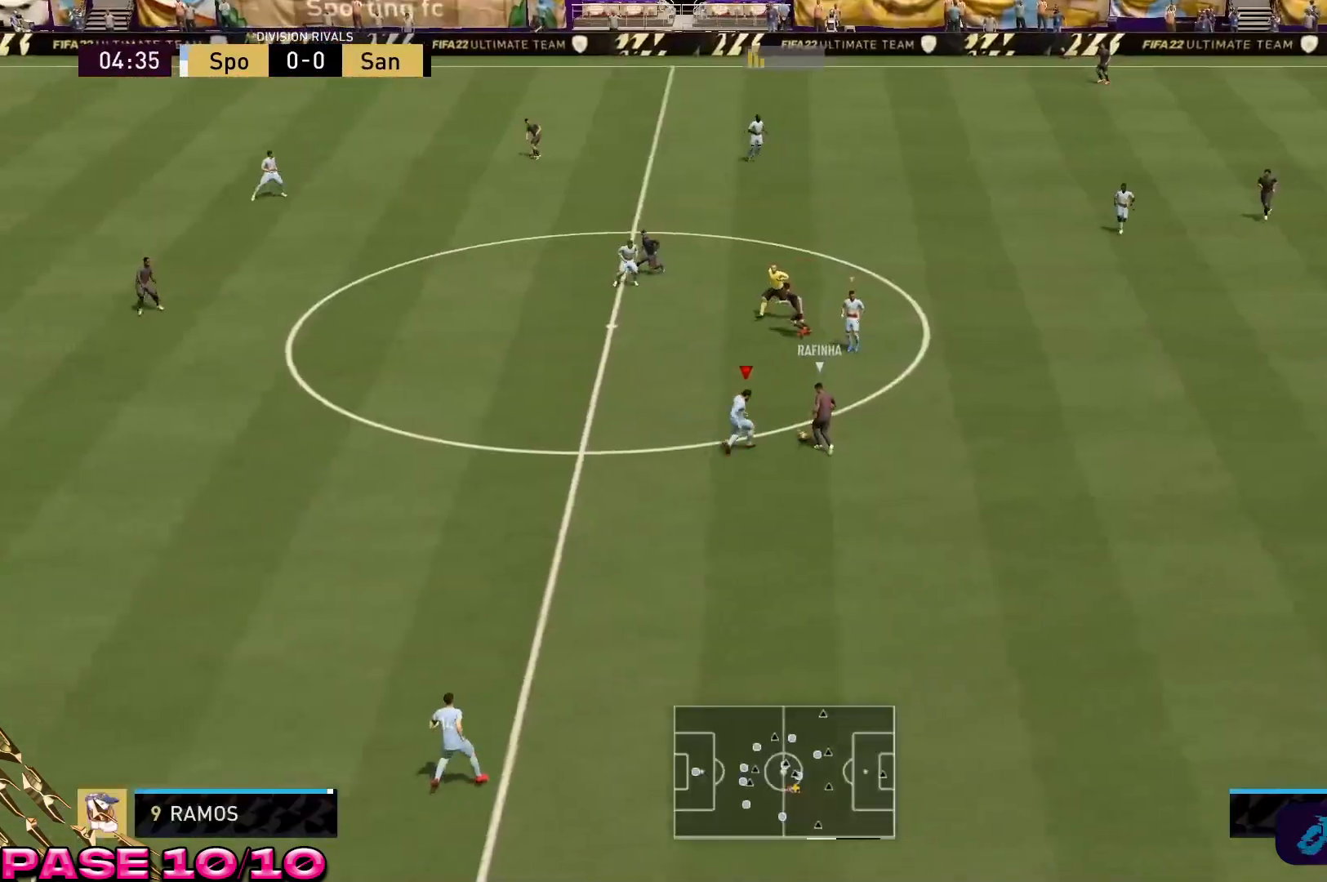
{"buttons": ["L2", "R2"], "left_stick": "up-left", "right_stick": "center", "events": [[67, "left_stick", "up-left"], [267, "R2", "up"], [350, "R2", "down"]]}
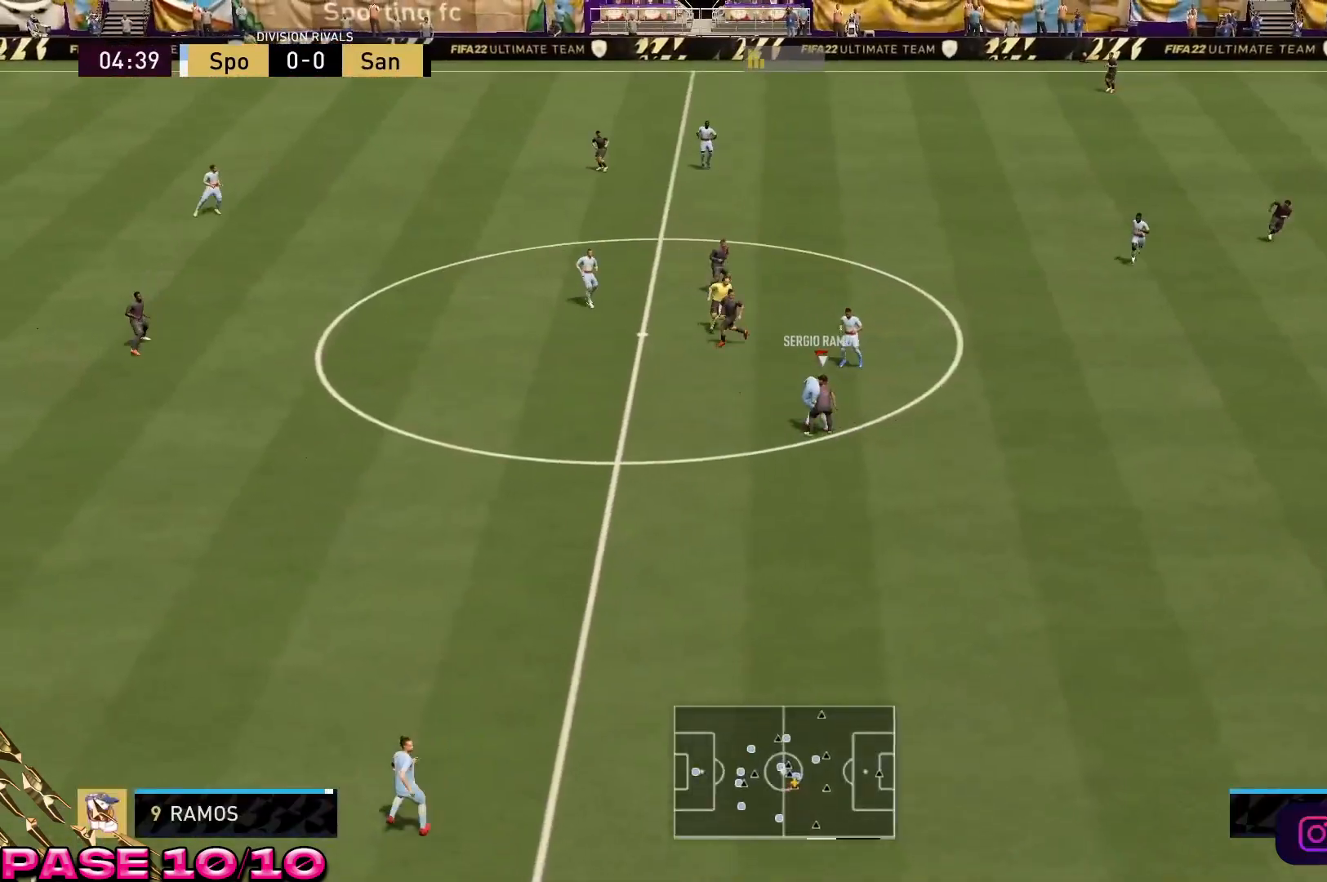
{"buttons": ["A", "L2", "R2"], "left_stick": "center", "right_stick": "center", "events": [[233, "left_stick", "center"], [417, "A", "down"]]}
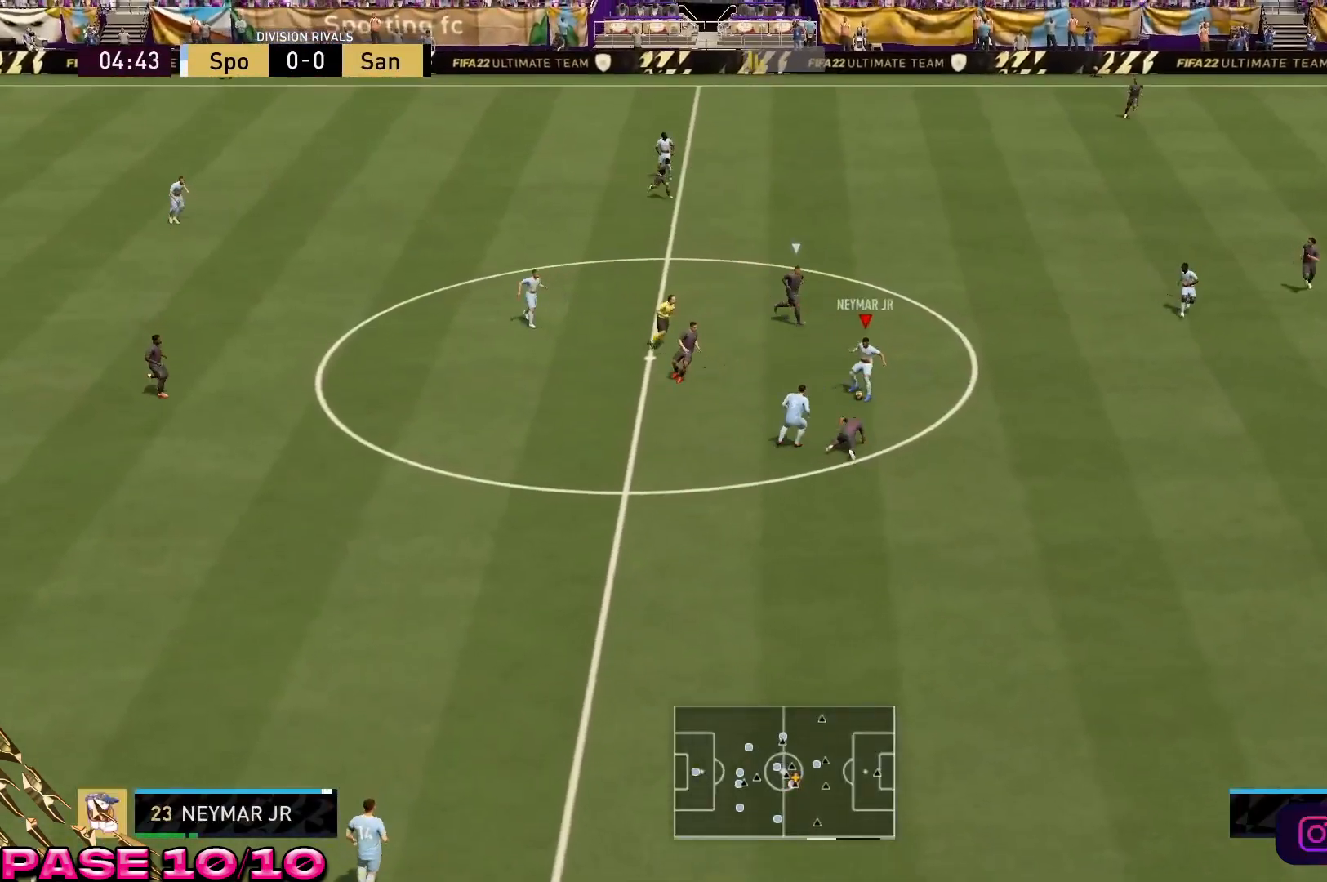
{"buttons": ["R2"], "left_stick": "down-right", "right_stick": "center", "events": [[83, "L2", "up"], [117, "A", "up"], [417, "left_stick", "down-right"]]}
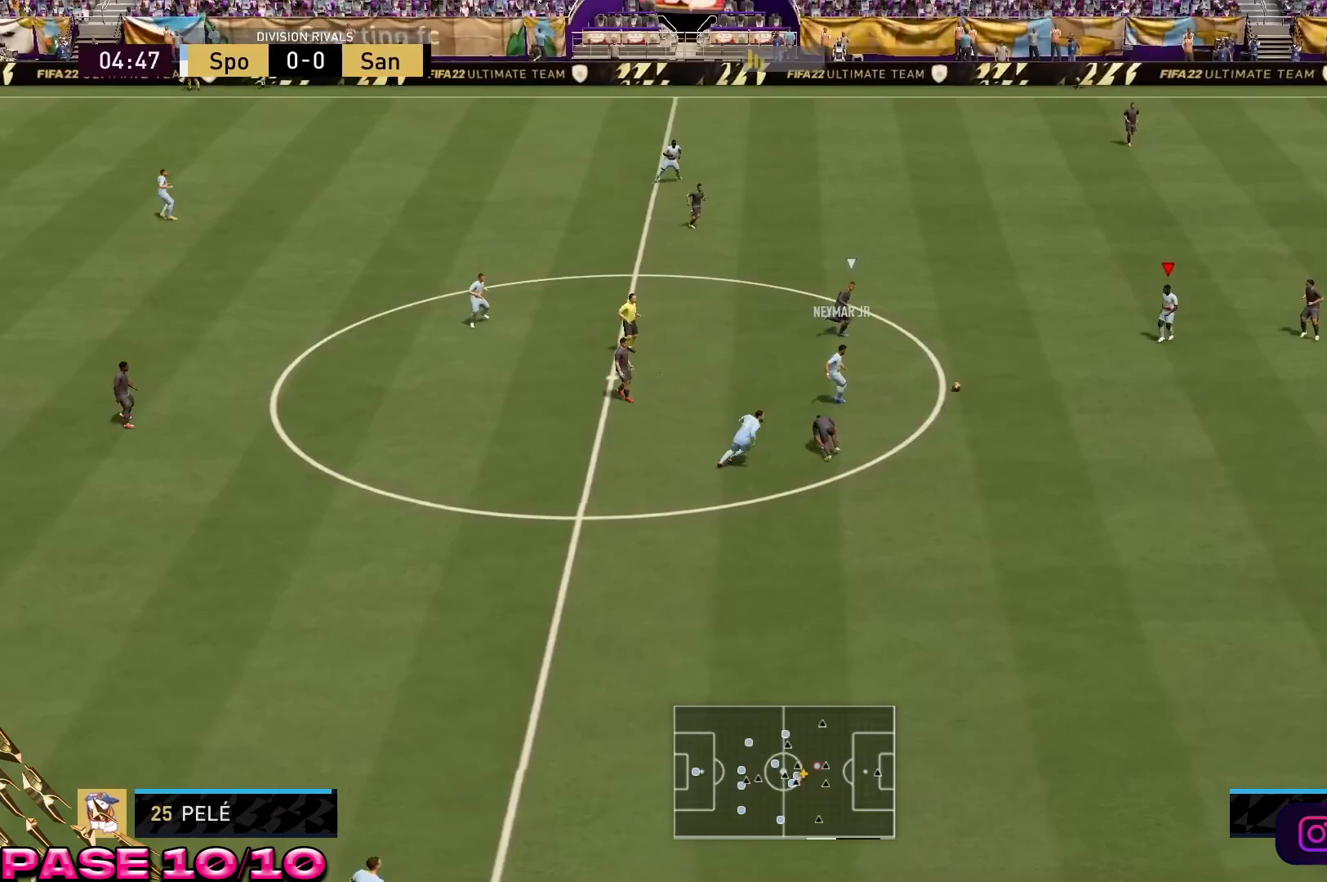
{"buttons": [], "left_stick": "down", "right_stick": "center", "events": [[183, "left_stick", "down"], [250, "R2", "up"]]}
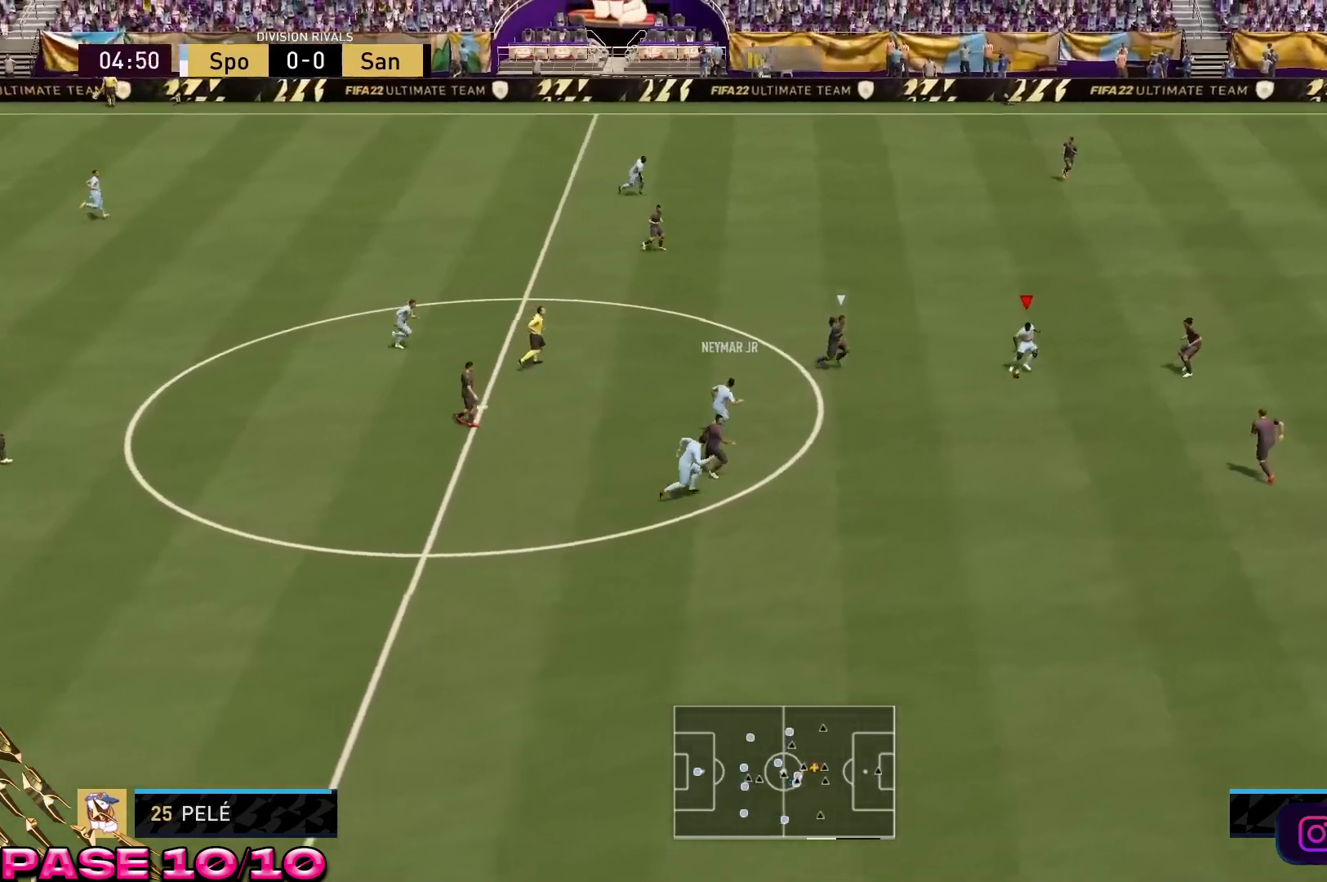
{"buttons": ["R2"], "left_stick": "down-left", "right_stick": "center", "events": [[233, "A", "down"], [267, "L1", "down"], [367, "A", "up"], [367, "left_stick", "down-left"], [400, "L1", "up"], [450, "R2", "down"]]}
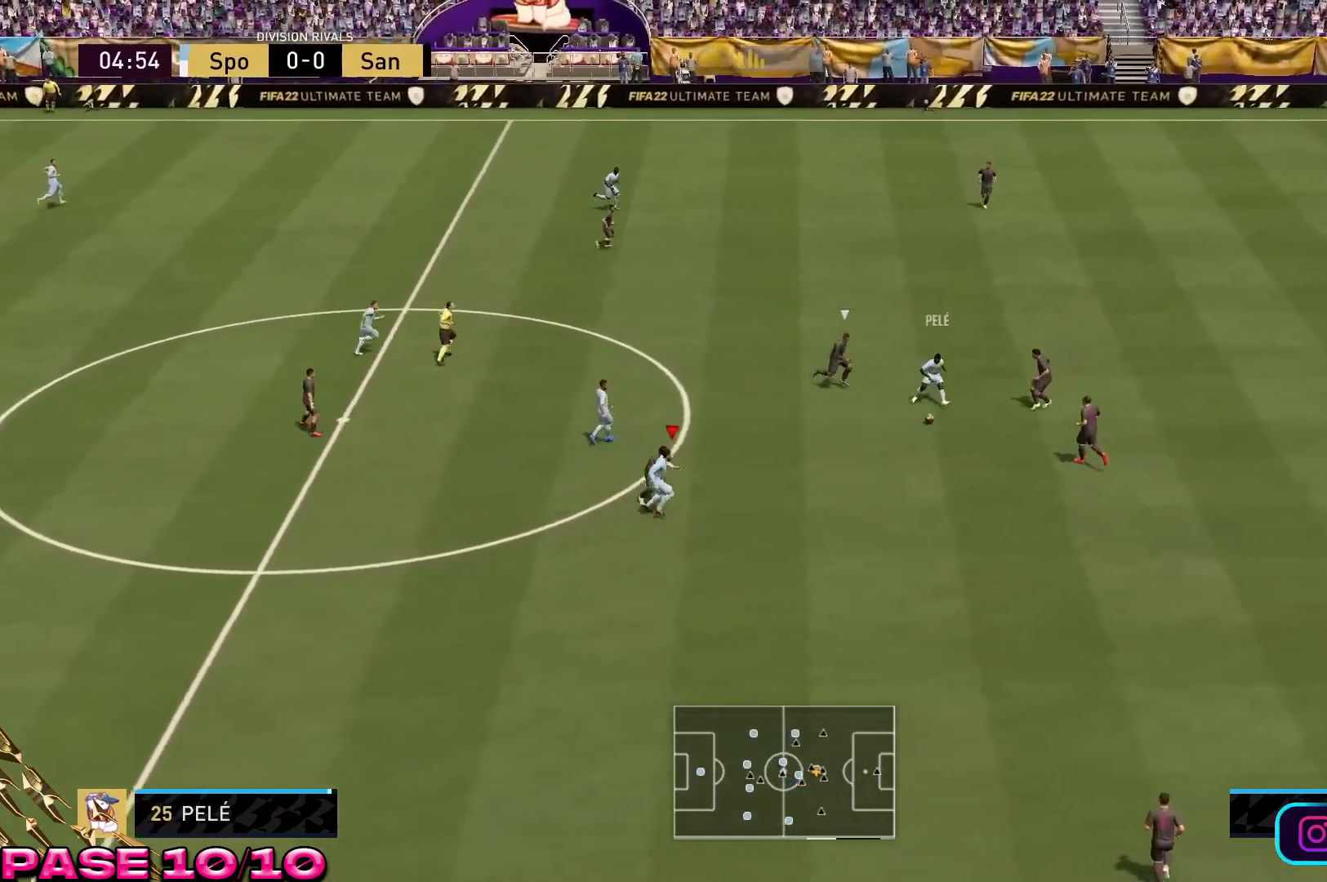
{"buttons": ["R2"], "left_stick": "down", "right_stick": "center", "events": [[133, "left_stick", "down"]]}
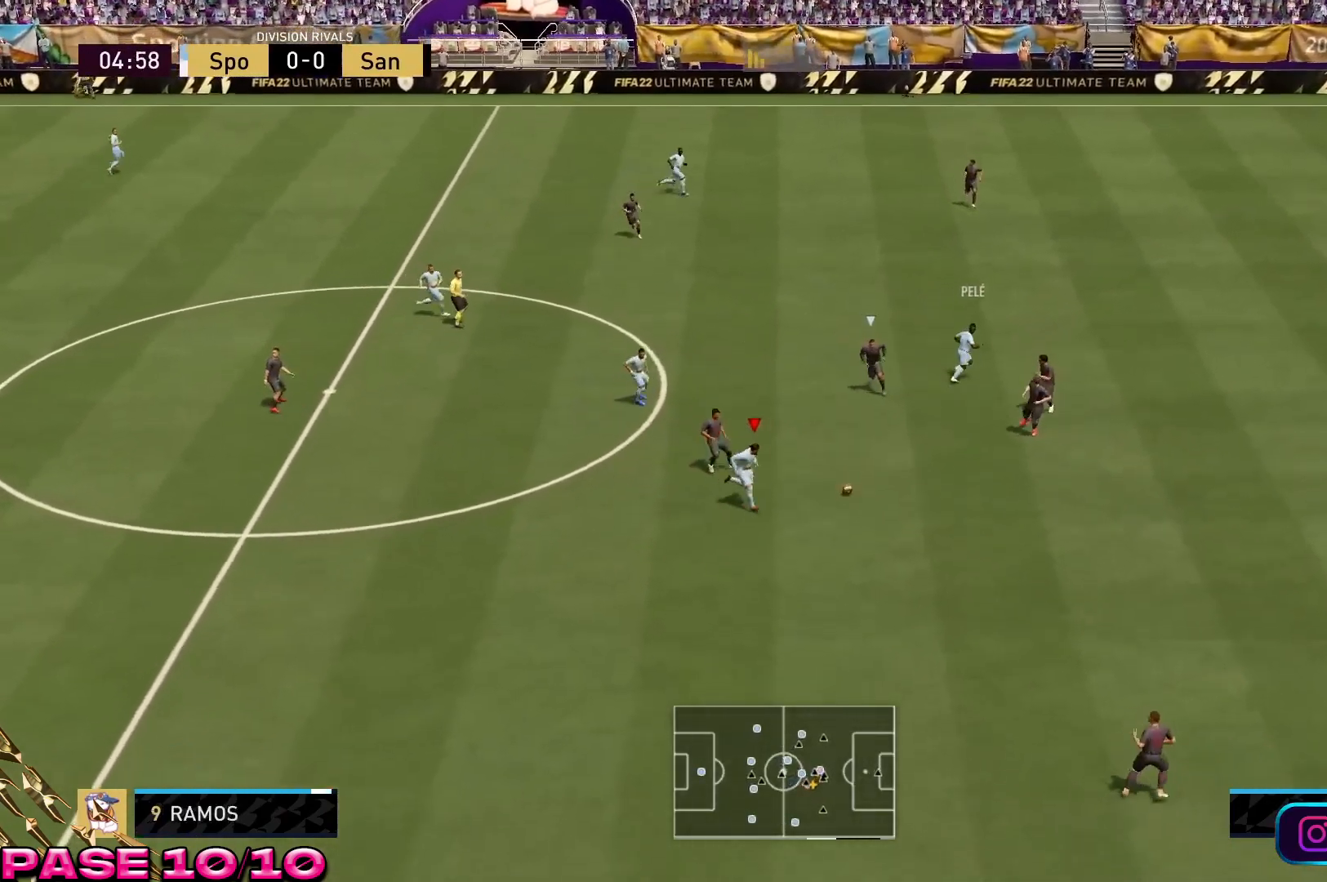
{"buttons": [], "left_stick": "down", "right_stick": "center", "events": [[100, "R2", "up"]]}
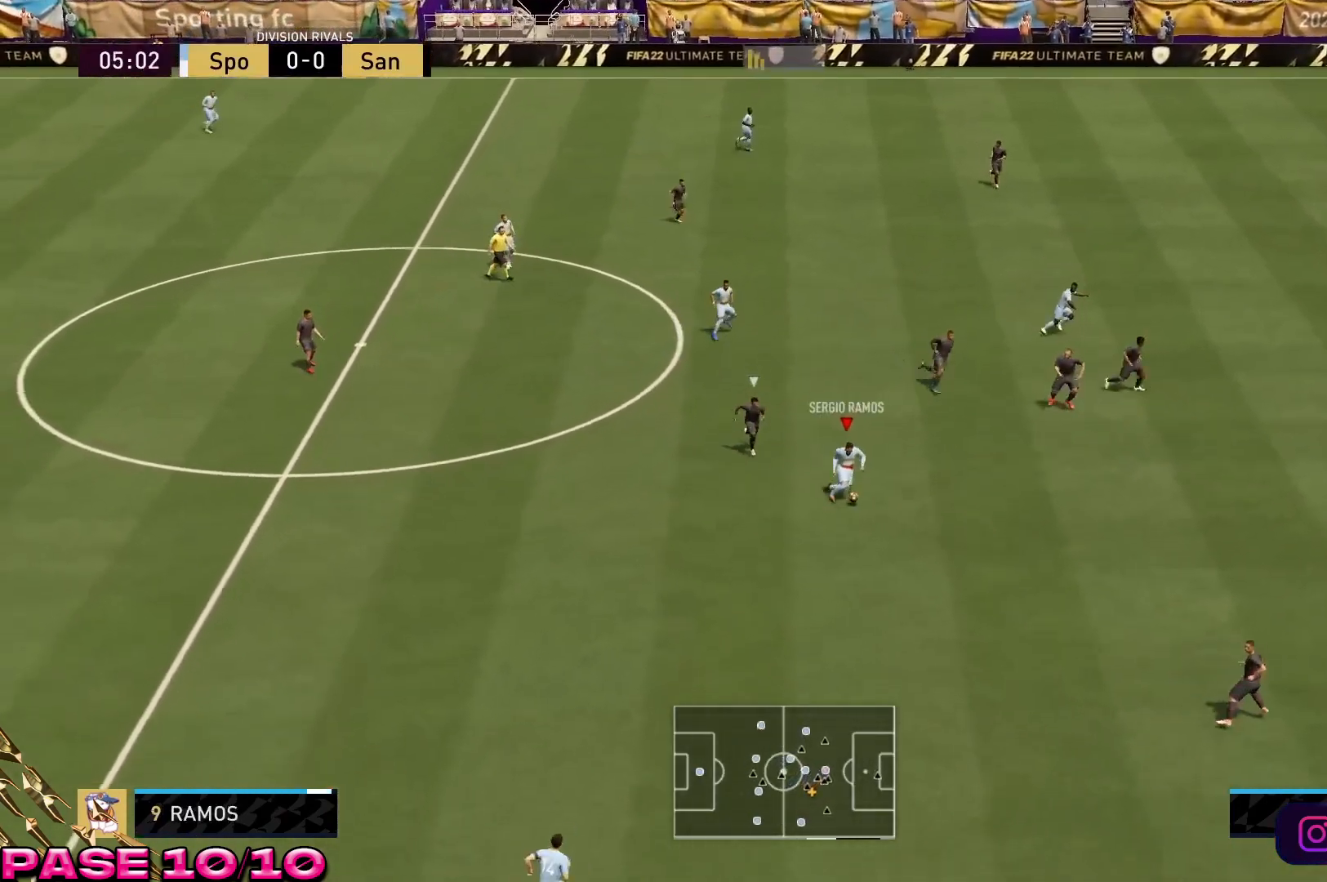
{"buttons": ["R2"], "left_stick": "down", "right_stick": "center", "events": [[33, "R2", "down"]]}
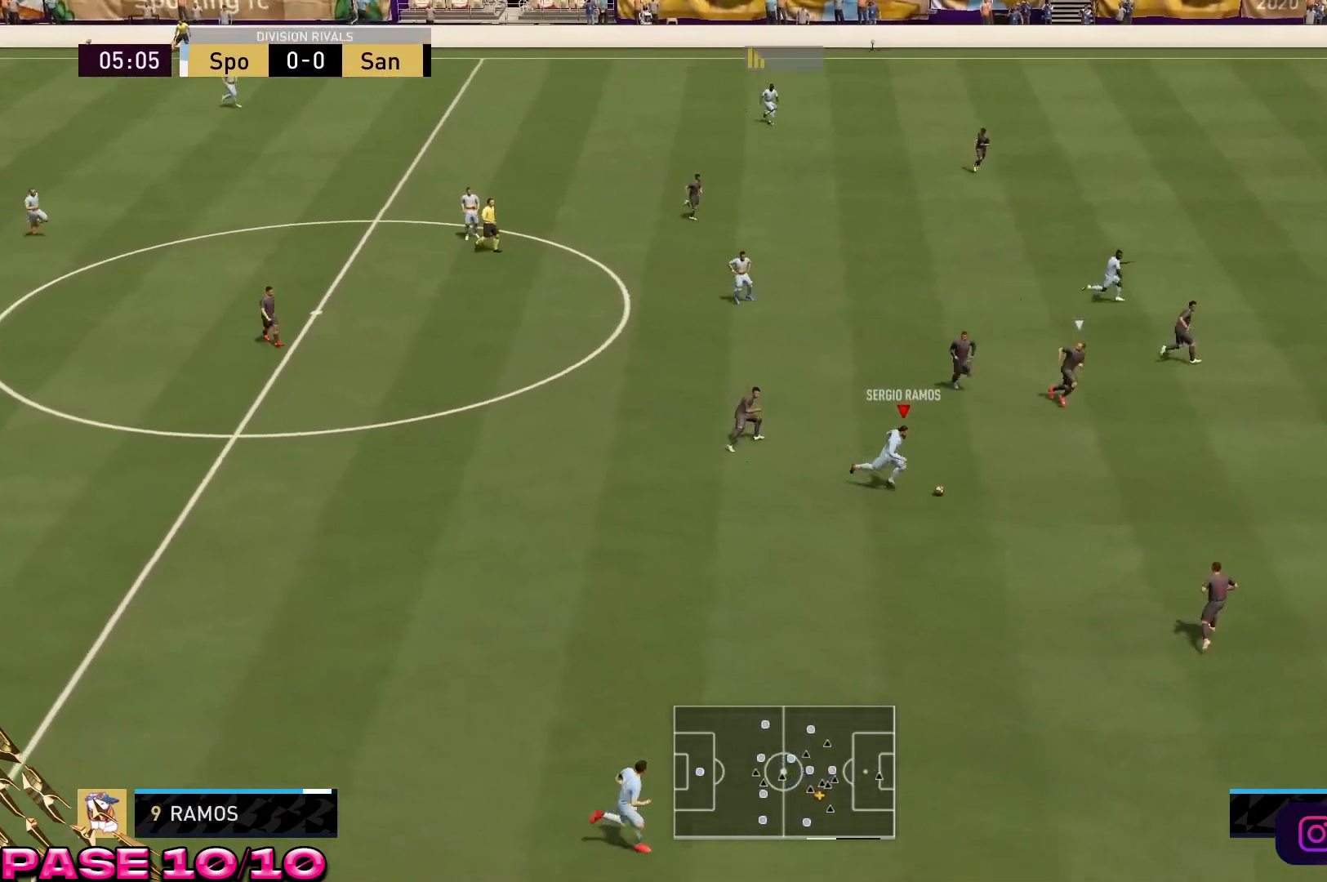
{"buttons": [], "left_stick": "down", "right_stick": "up", "events": [[150, "R2", "up"], [233, "right_stick", "up"]]}
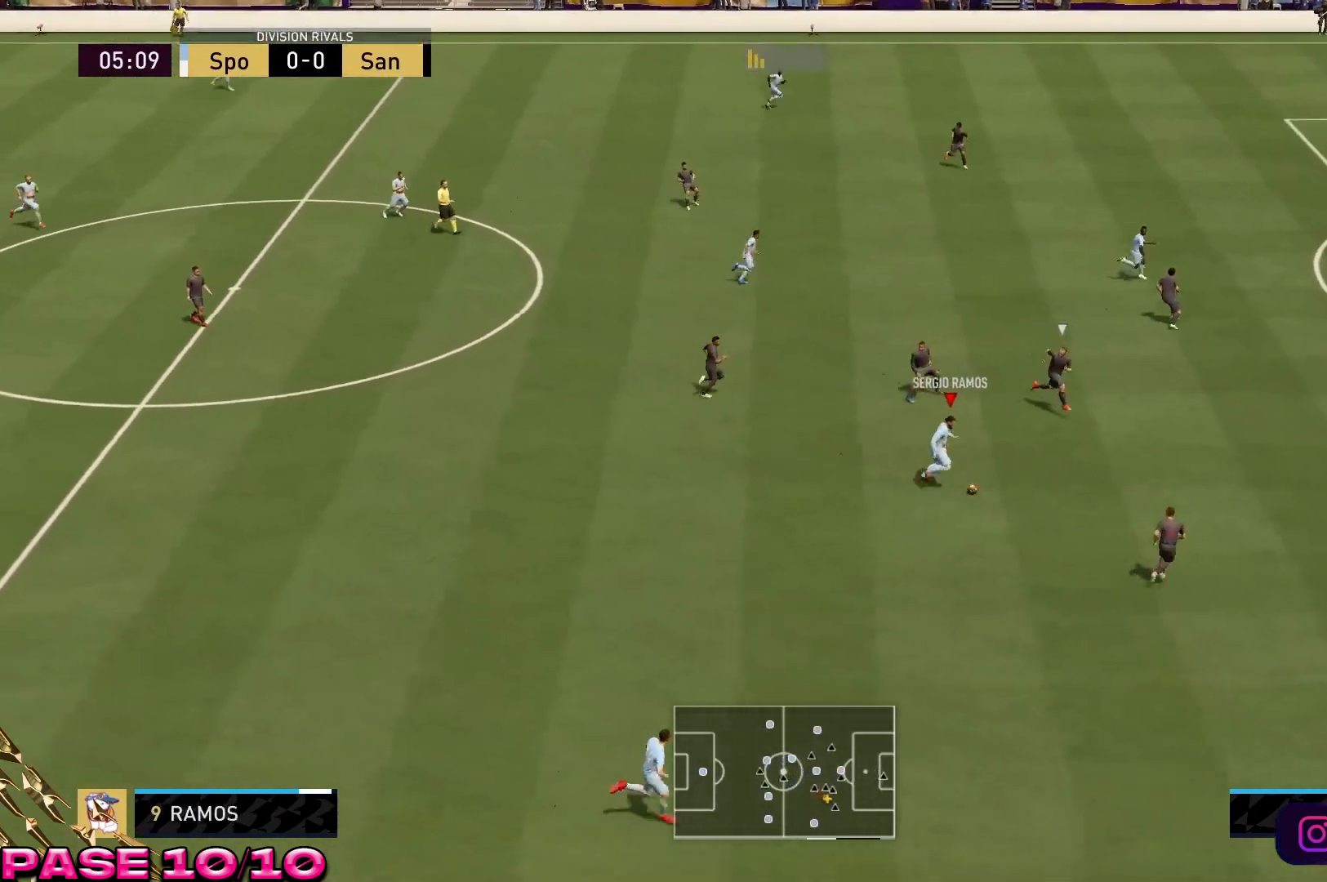
{"buttons": [], "left_stick": "left", "right_stick": "center", "events": [[17, "left_stick", "center"], [117, "left_stick", "up-left"], [150, "right_stick", "center"], [350, "left_stick", "left"]]}
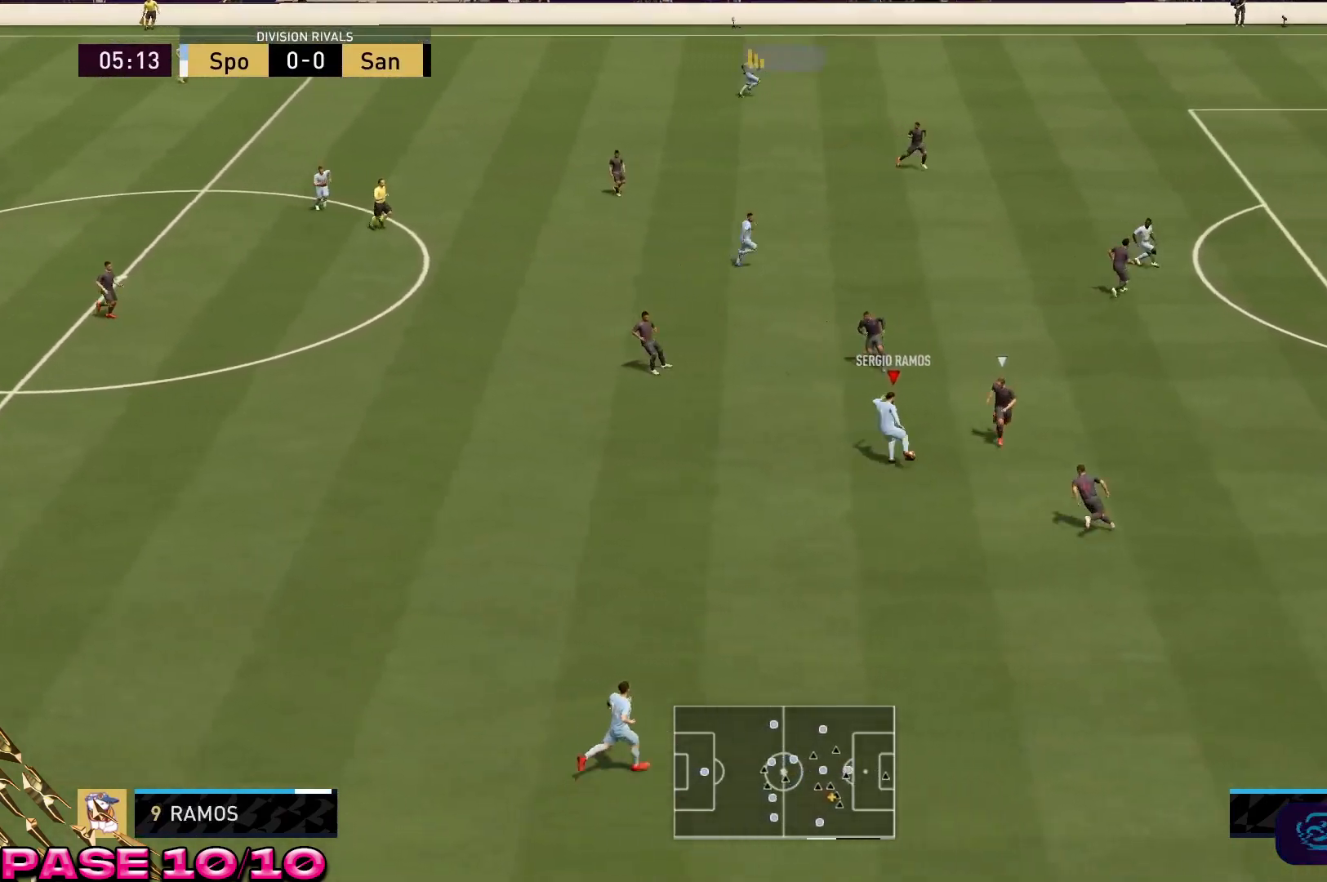
{"buttons": [], "left_stick": "up-left", "right_stick": "center", "events": [[183, "left_stick", "up-left"]]}
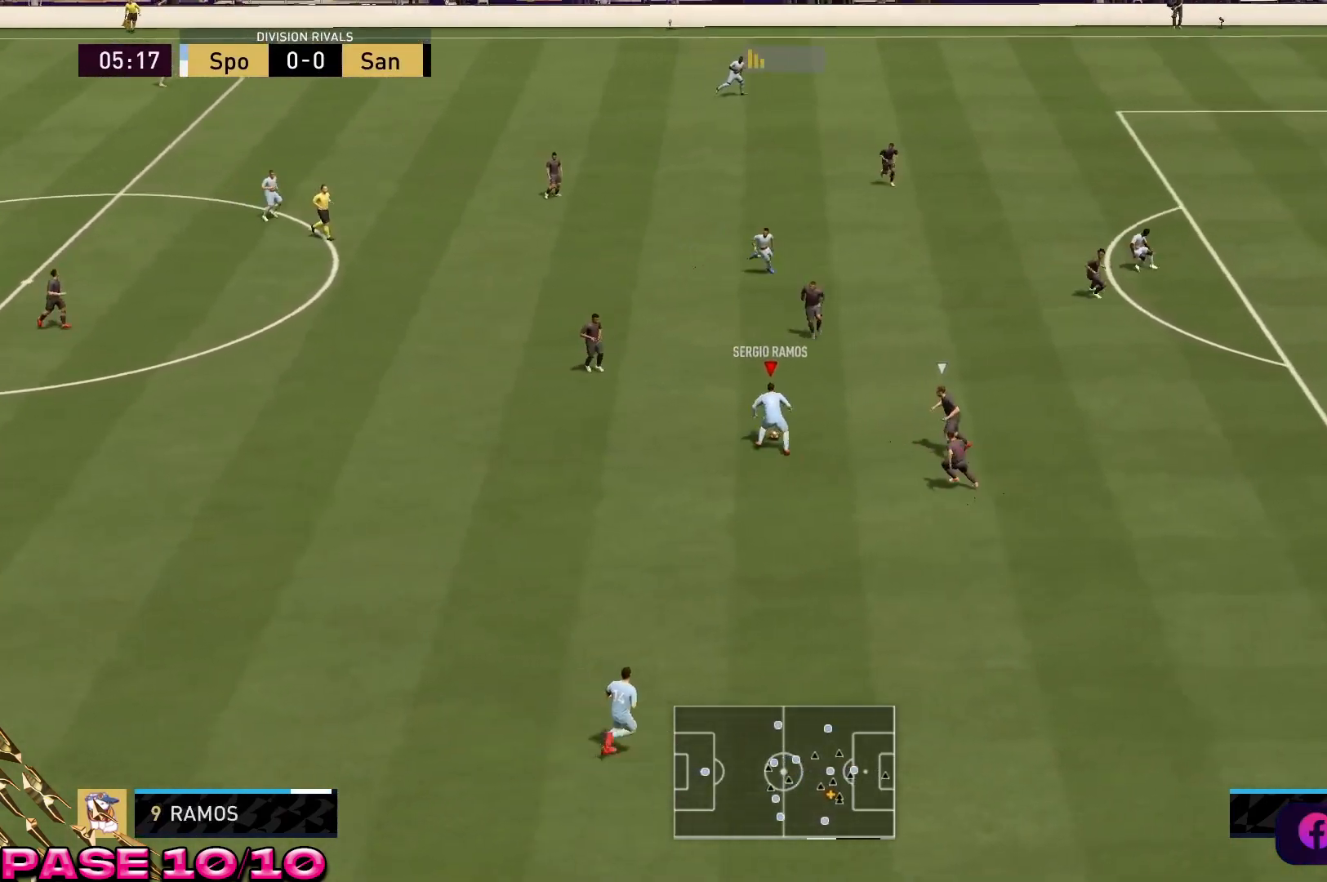
{"buttons": [], "left_stick": "up-left", "right_stick": "center", "events": []}
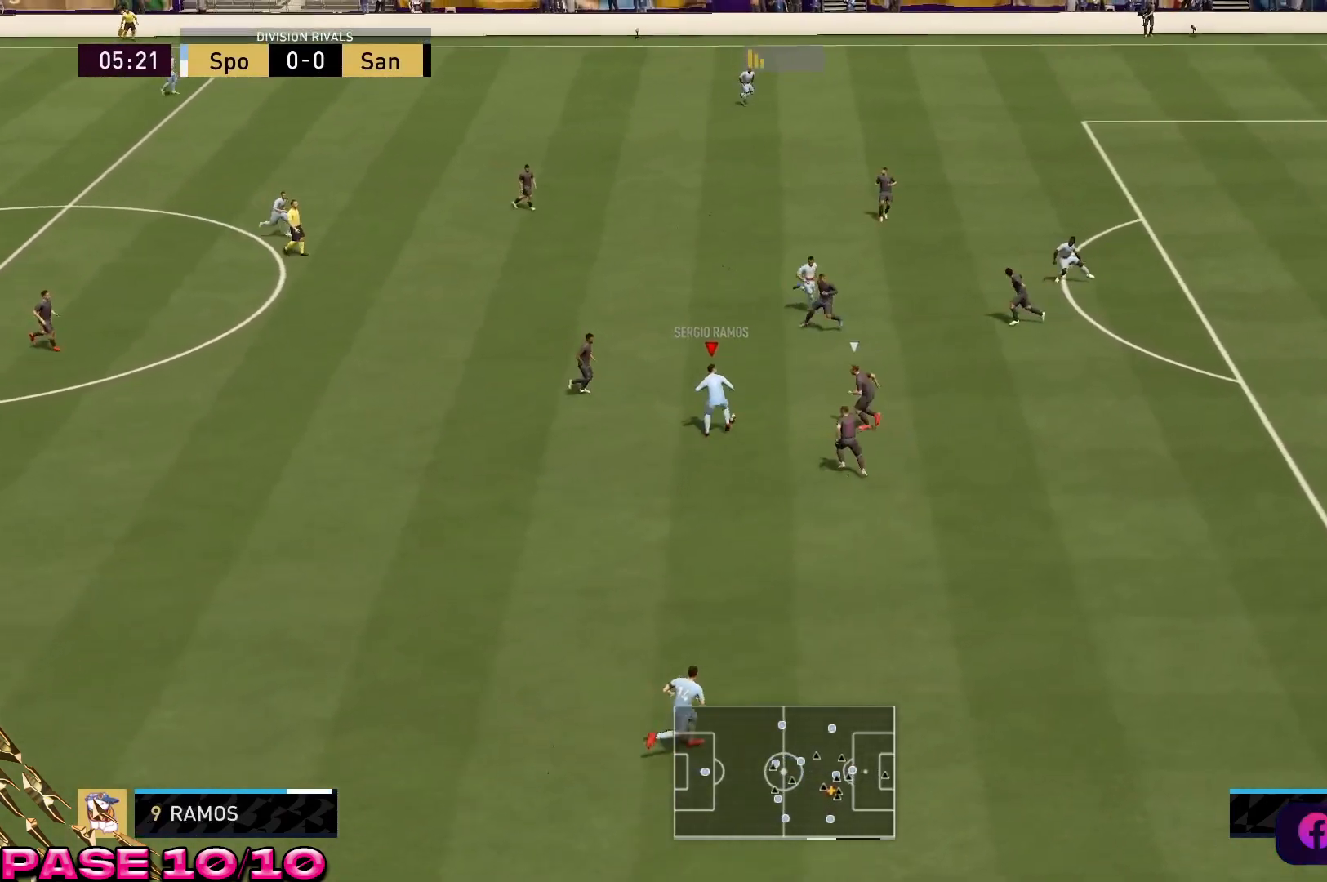
{"buttons": [], "left_stick": "down-left", "right_stick": "center", "events": [[200, "left_stick", "left"], [300, "left_stick", "down-left"]]}
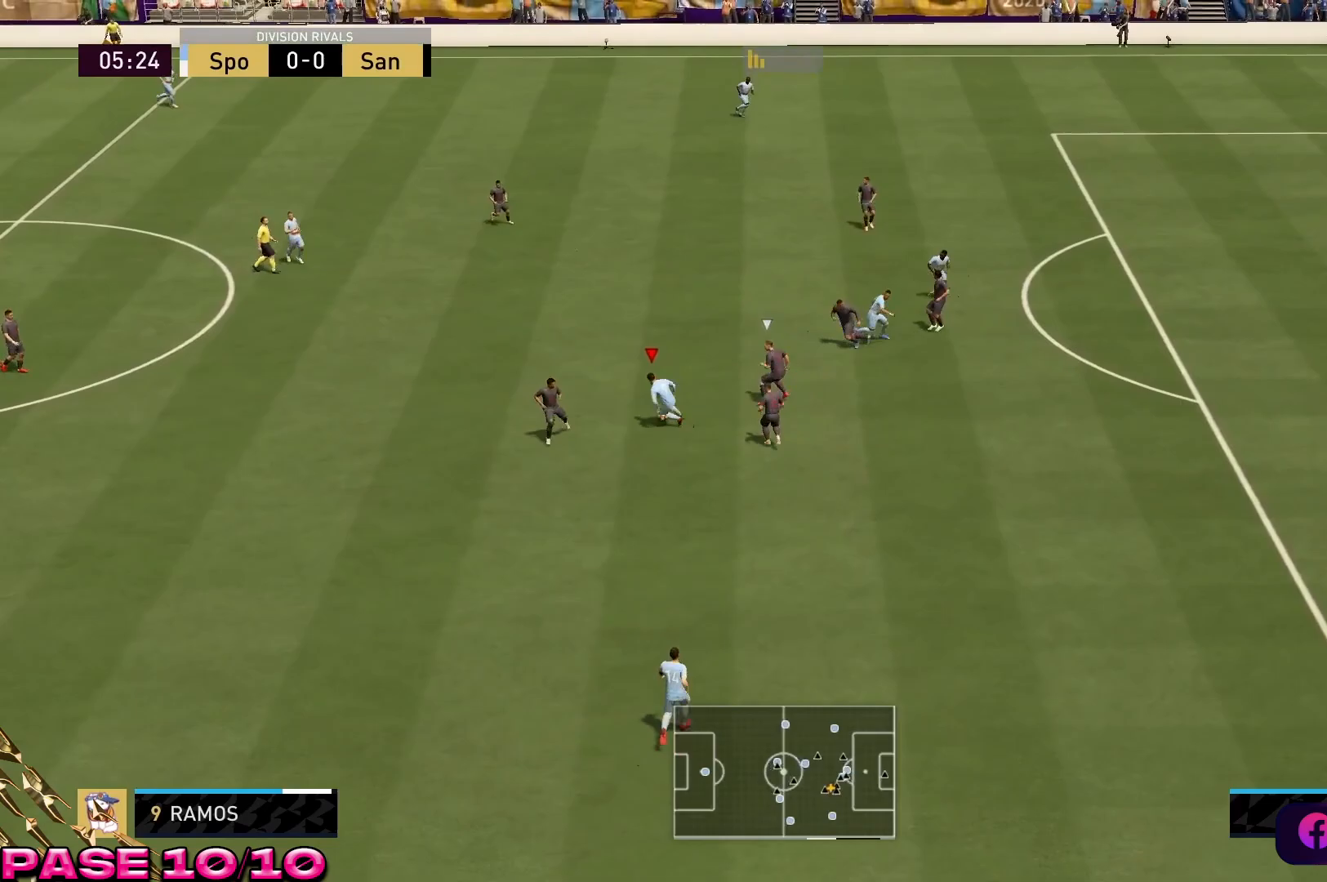
{"buttons": [], "left_stick": "down", "right_stick": "center", "events": [[33, "left_stick", "down"], [367, "Y", "down"], [500, "Y", "up"]]}
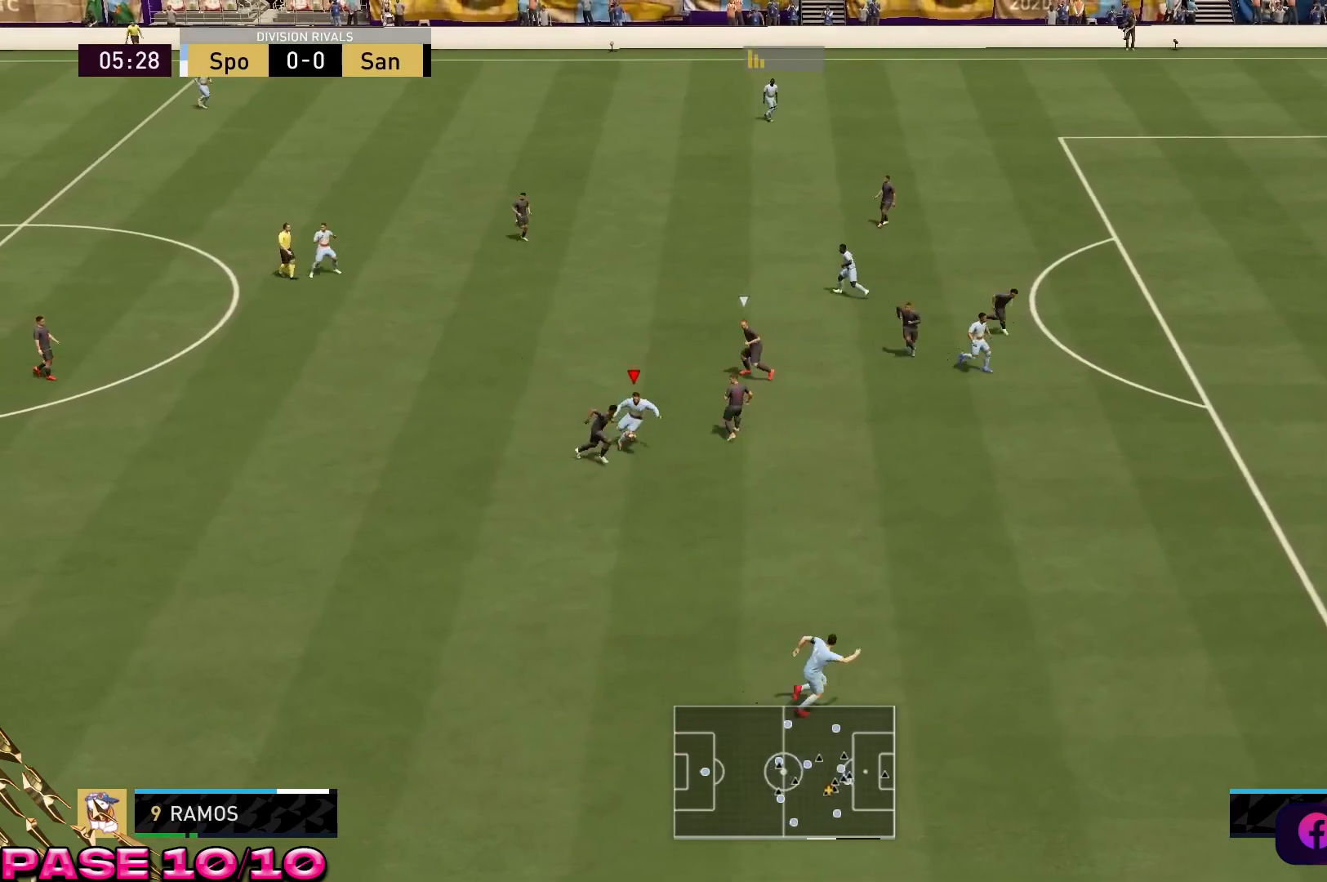
{"buttons": ["R2"], "left_stick": "down", "right_stick": "center", "events": [[17, "R2", "down"]]}
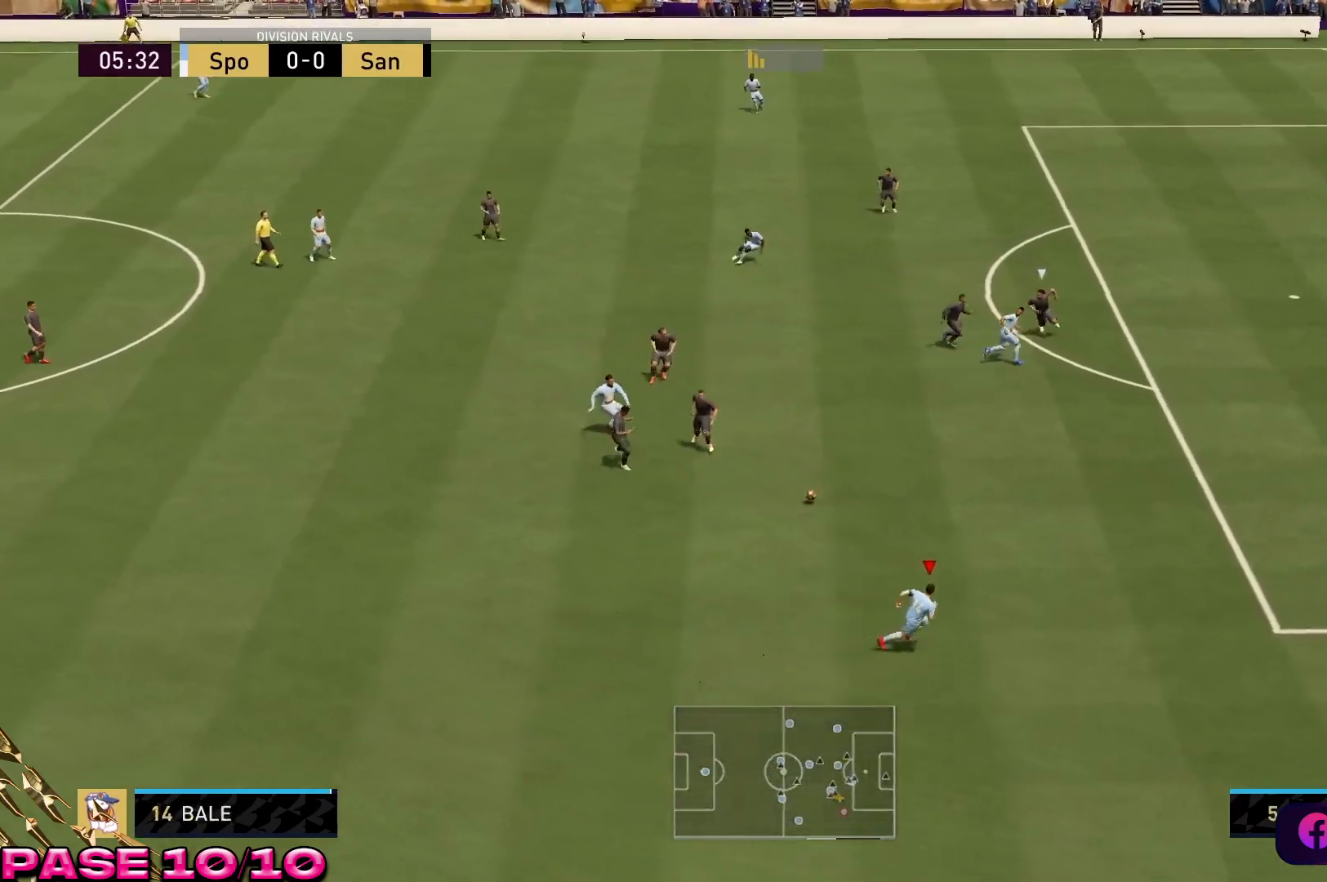
{"buttons": ["R2"], "left_stick": "center", "right_stick": "center", "events": [[117, "left_stick", "center"]]}
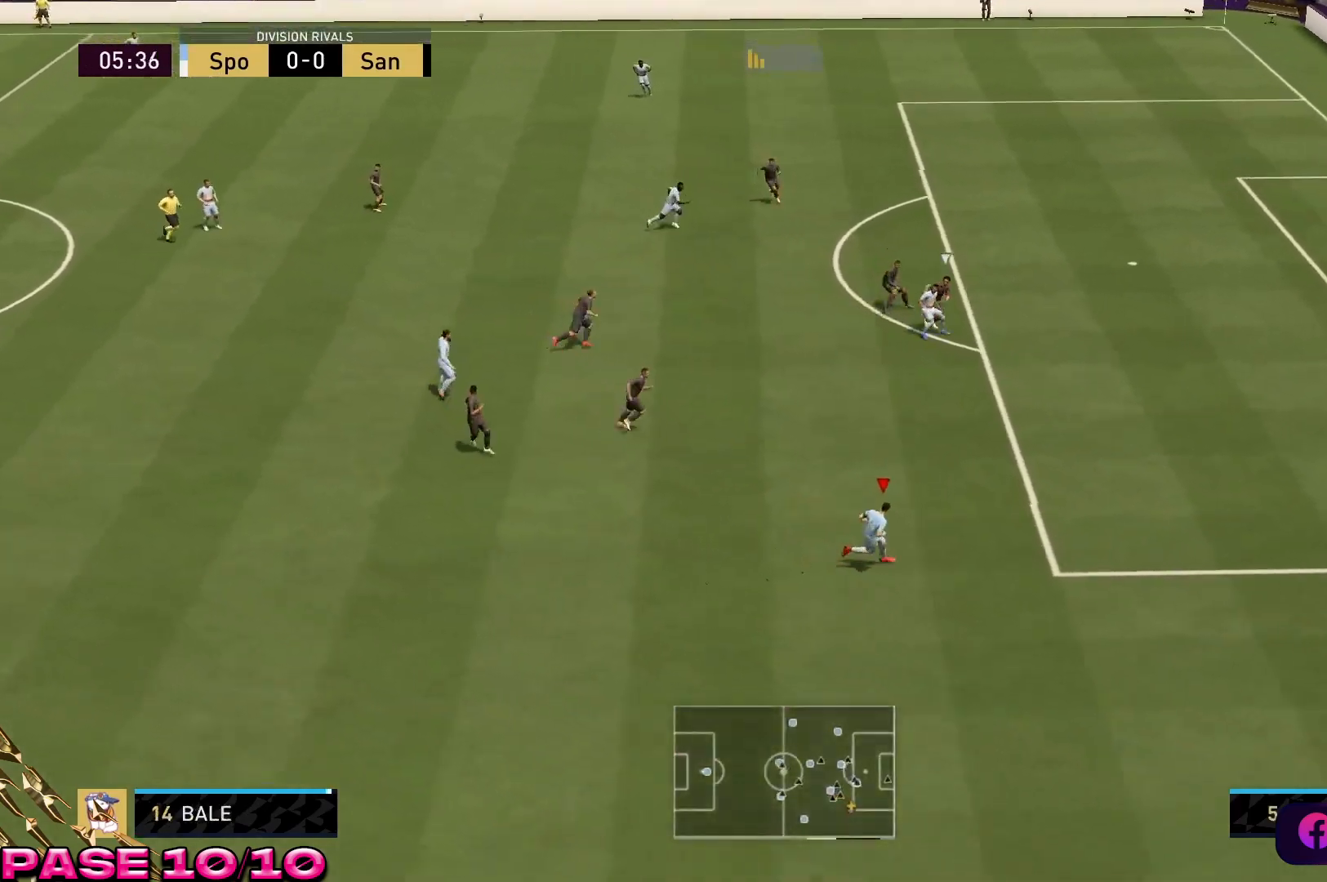
{"buttons": [], "left_stick": "center", "right_stick": "center", "events": [[267, "R2", "up"]]}
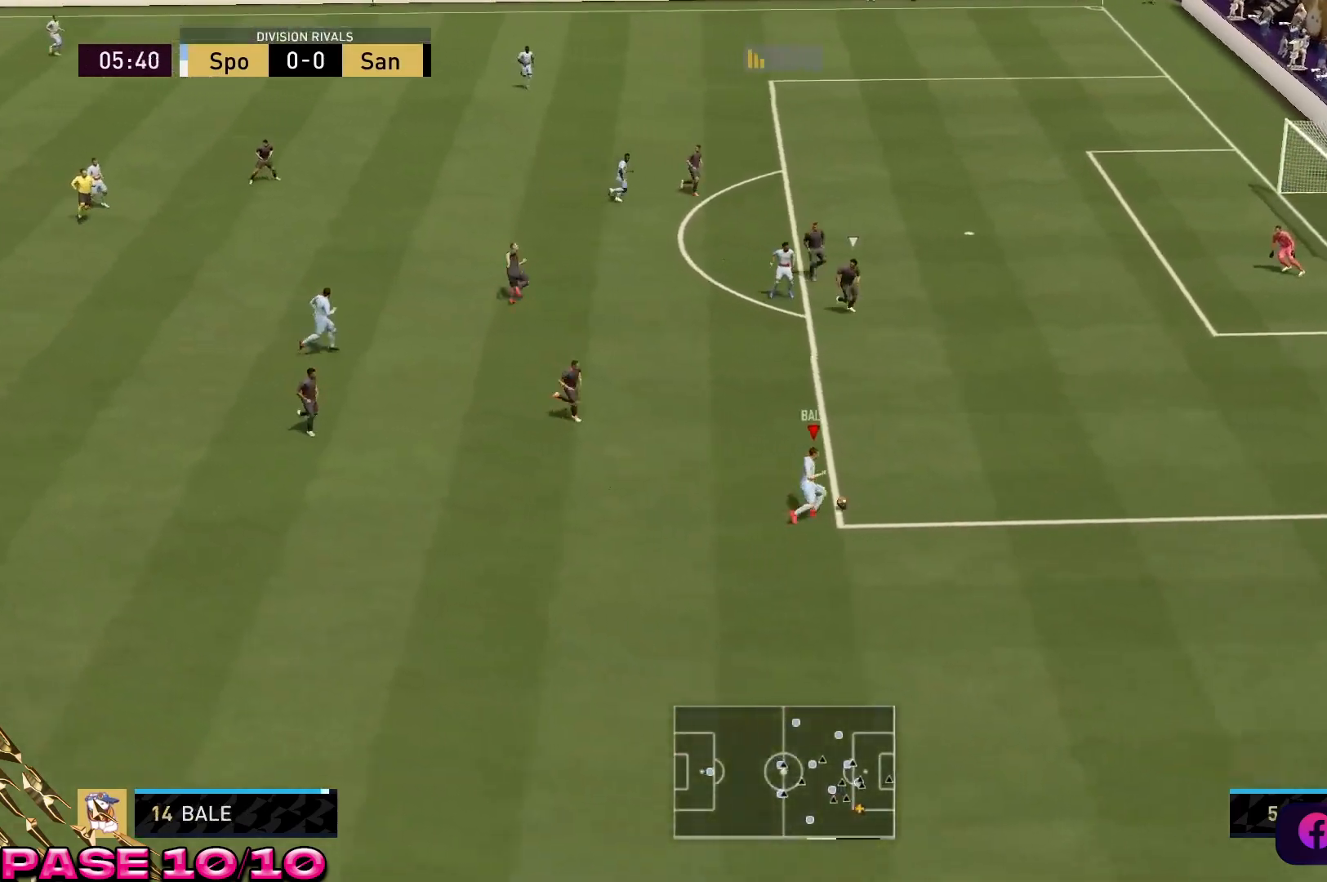
{"buttons": ["R2"], "left_stick": "center", "right_stick": "center", "events": [[133, "R2", "down"]]}
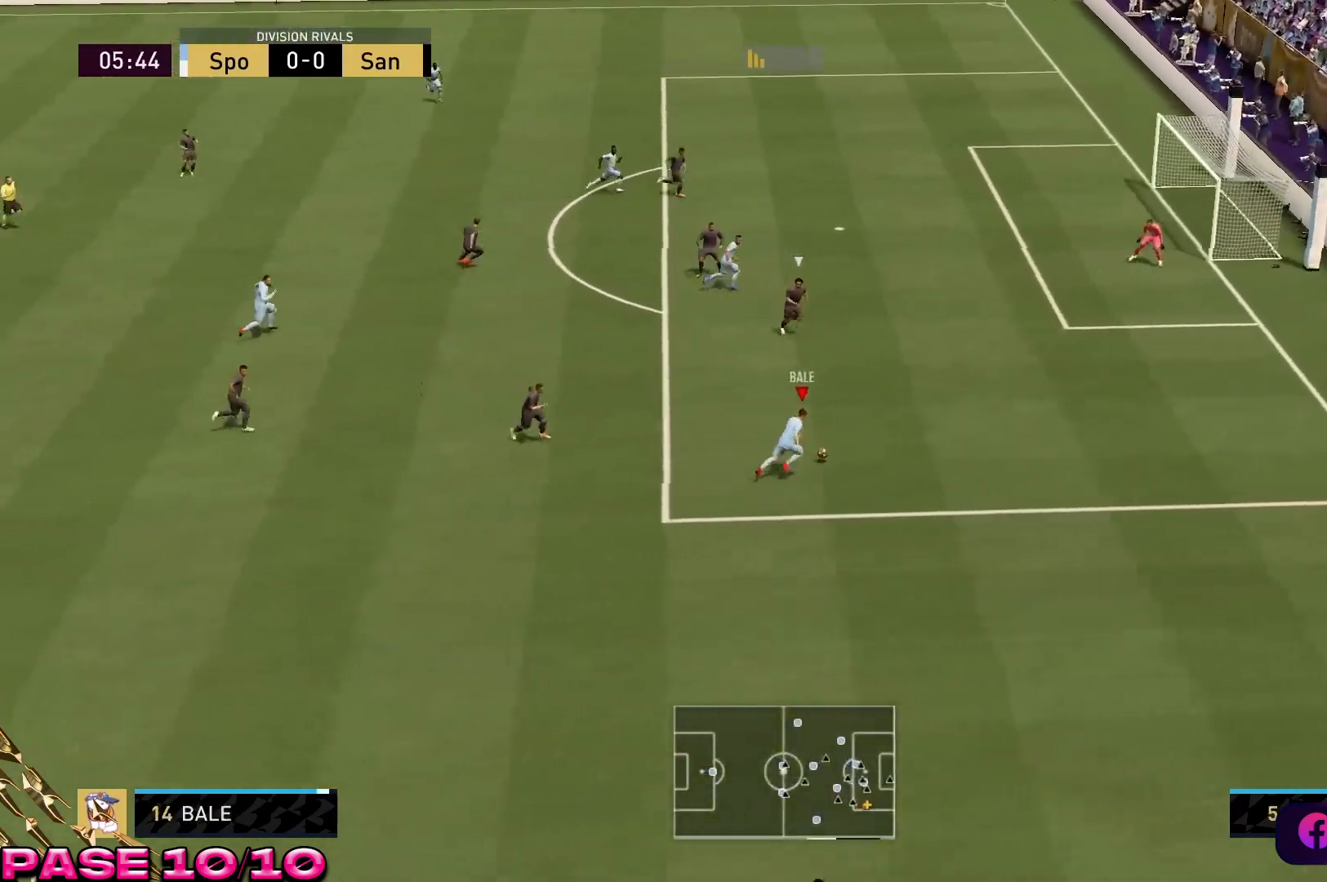
{"buttons": [], "left_stick": "up-left", "right_stick": "up", "events": [[117, "R2", "up"], [217, "right_stick", "up"], [350, "left_stick", "up-left"]]}
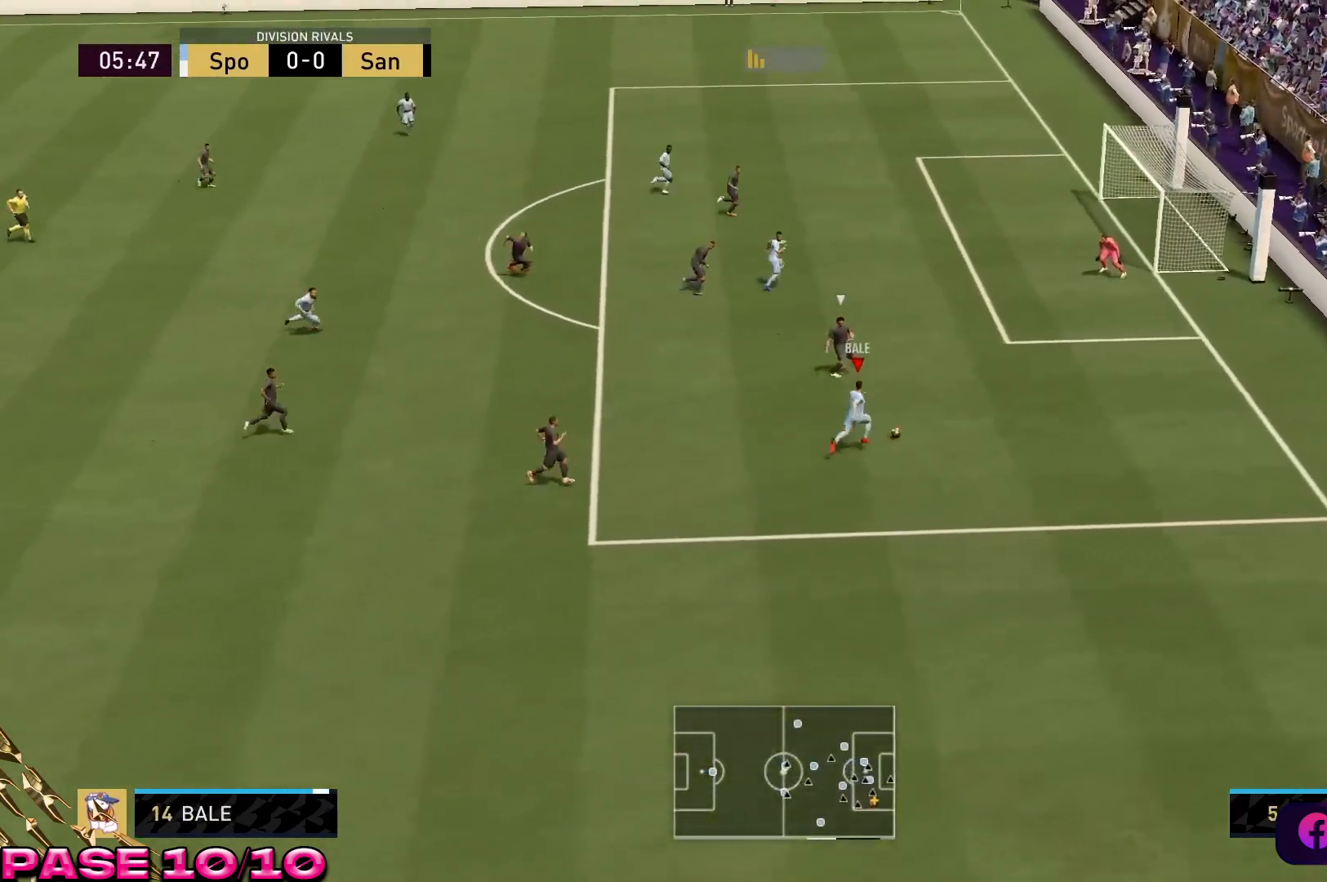
{"buttons": [], "left_stick": "left", "right_stick": "center", "events": [[17, "left_stick", "left"], [233, "right_stick", "center"]]}
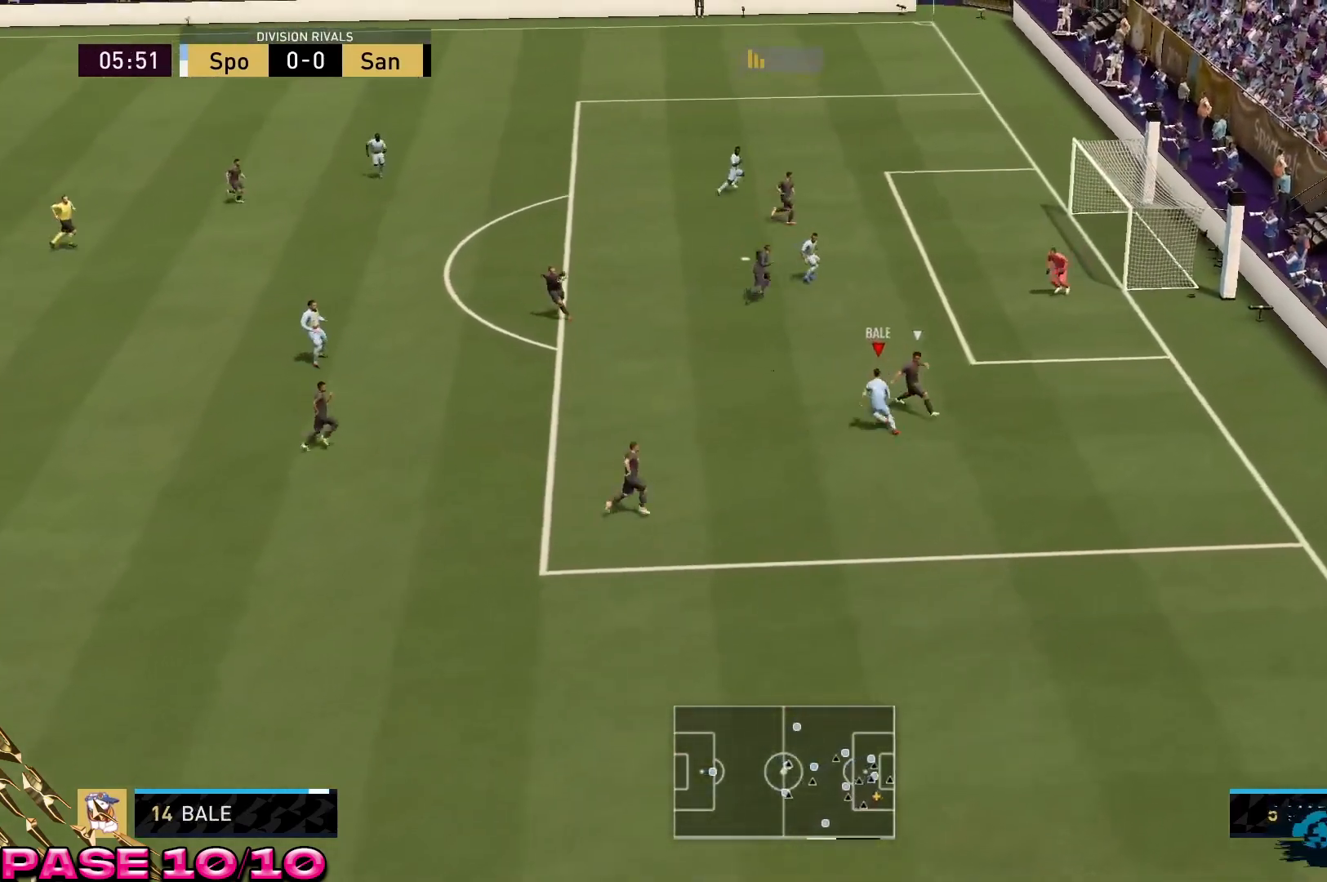
{"buttons": [], "left_stick": "left", "right_stick": "center", "events": [[433, "L2", "down"], [483, "L2", "up"]]}
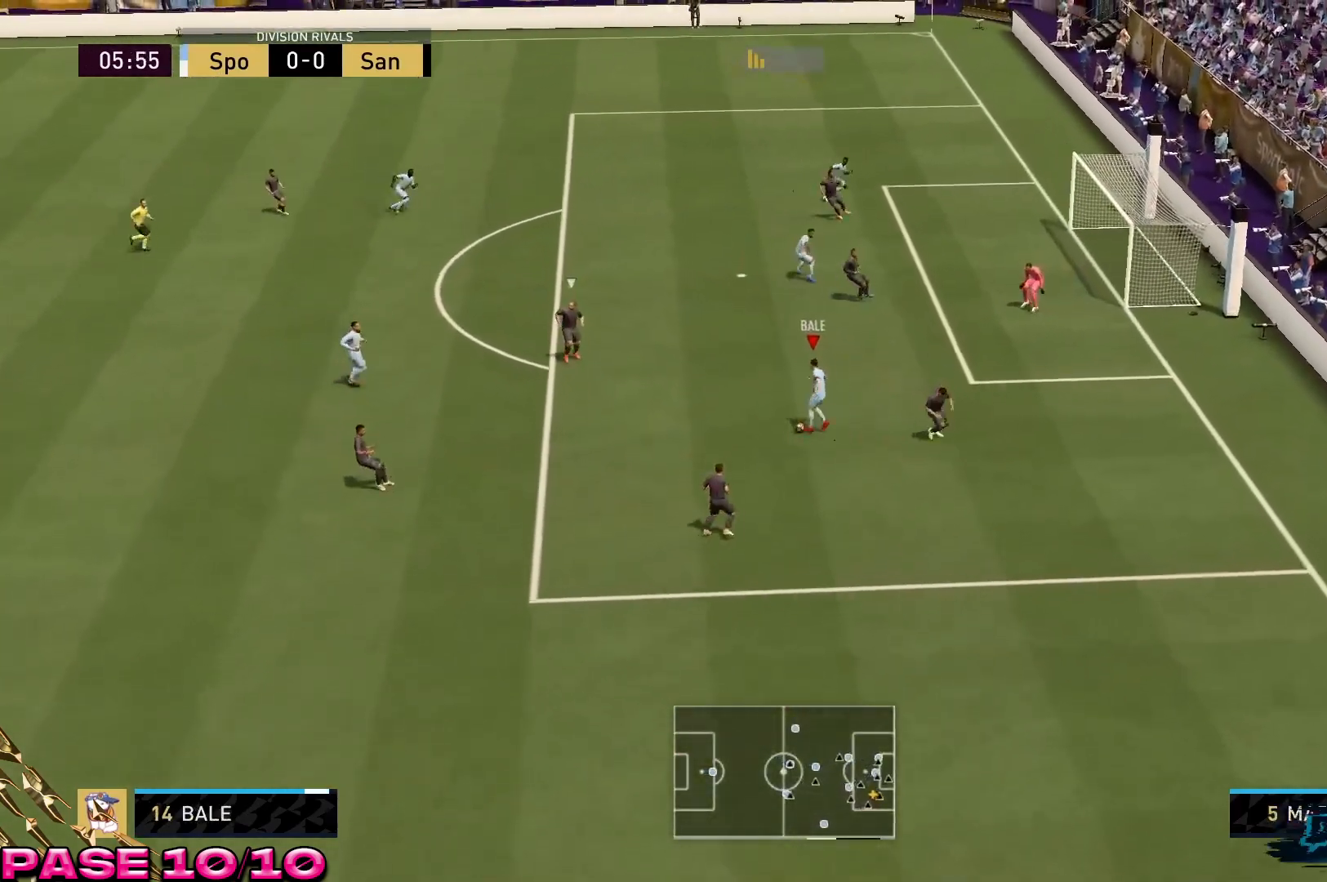
{"buttons": [], "left_stick": "up-left", "right_stick": "center", "events": [[117, "A", "down"], [150, "left_stick", "up-left"], [217, "A", "up"]]}
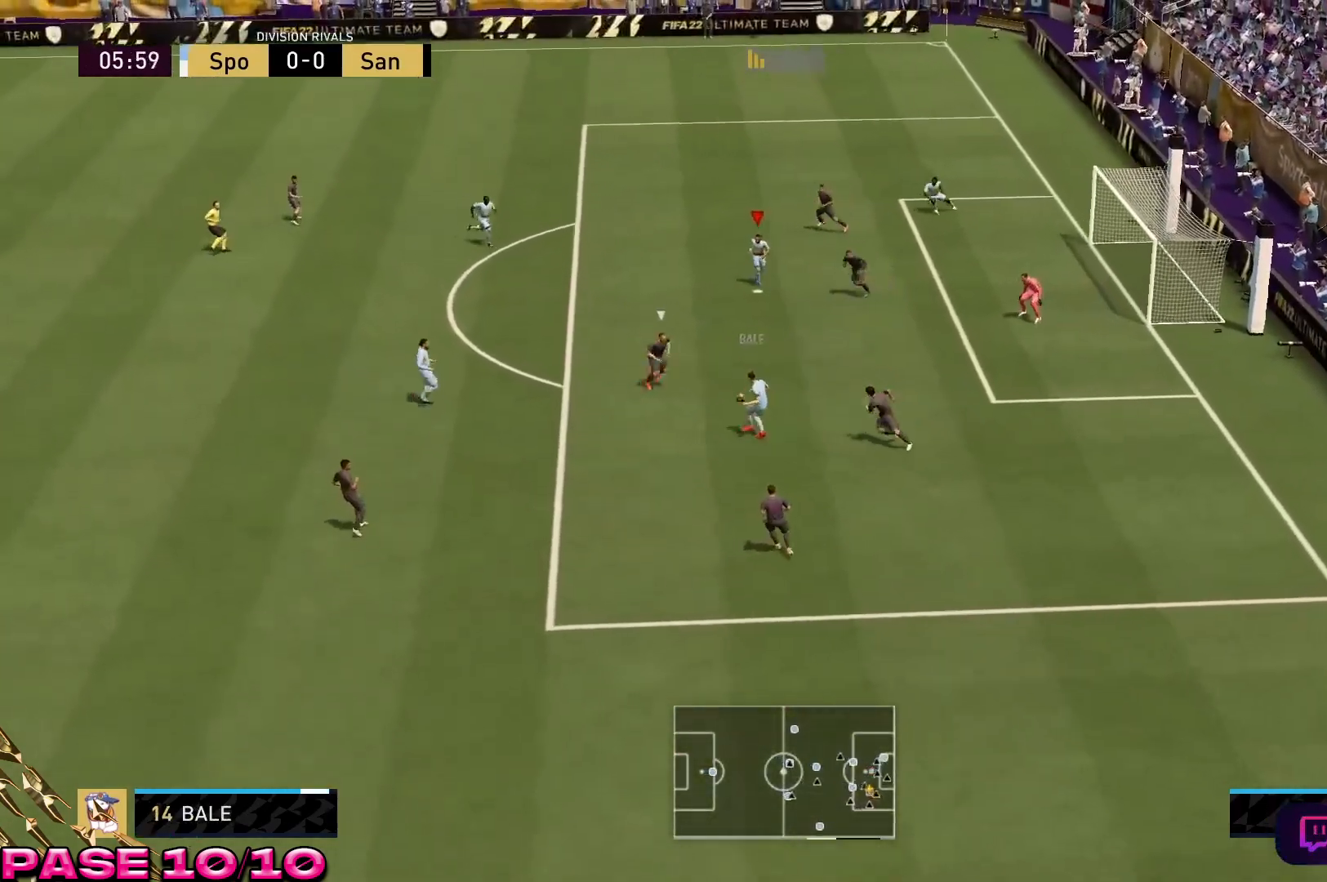
{"buttons": [], "left_stick": "up-left", "right_stick": "center", "events": []}
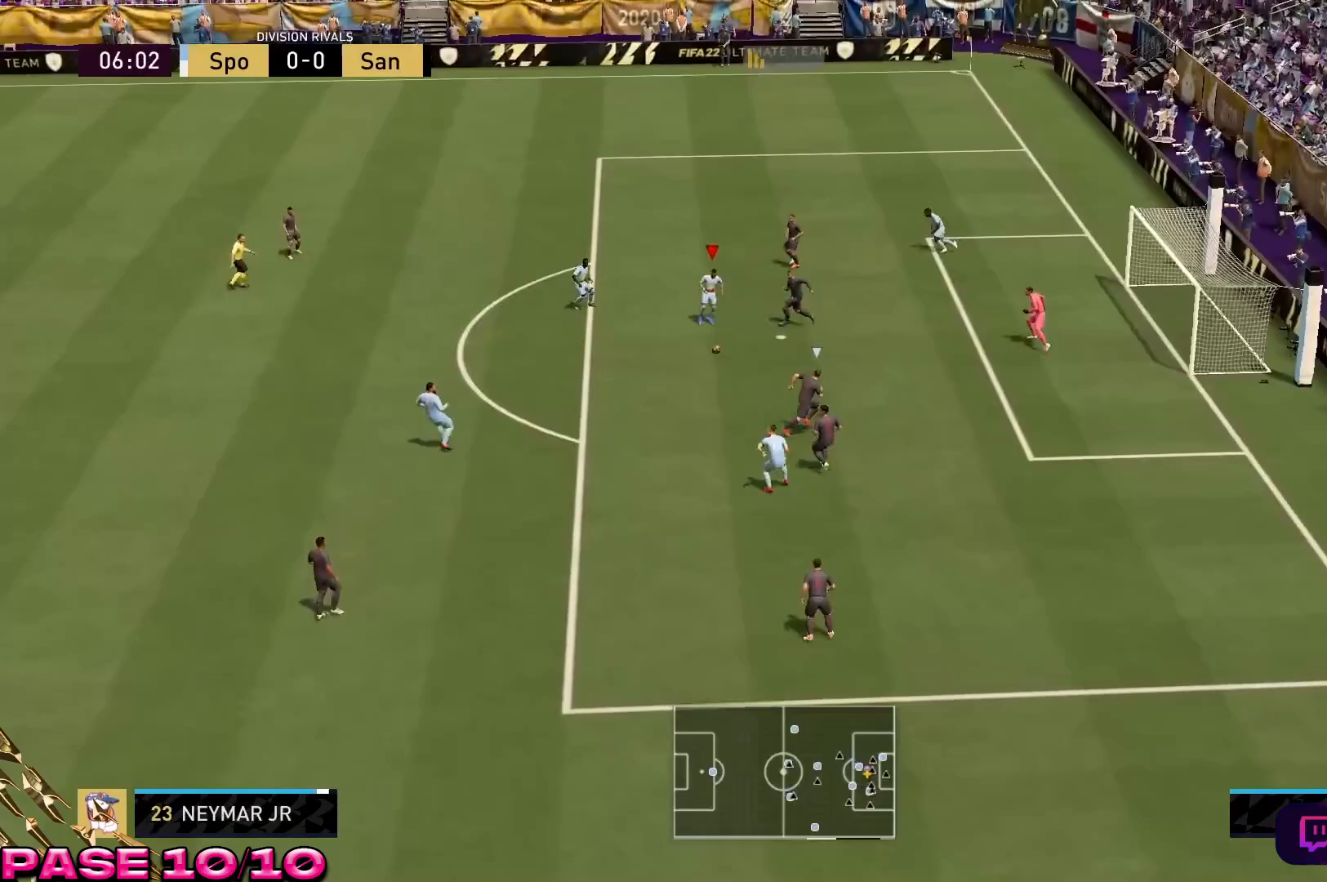
{"buttons": [], "left_stick": "up-left", "right_stick": "down", "events": [[383, "right_stick", "left"], [467, "right_stick", "down"]]}
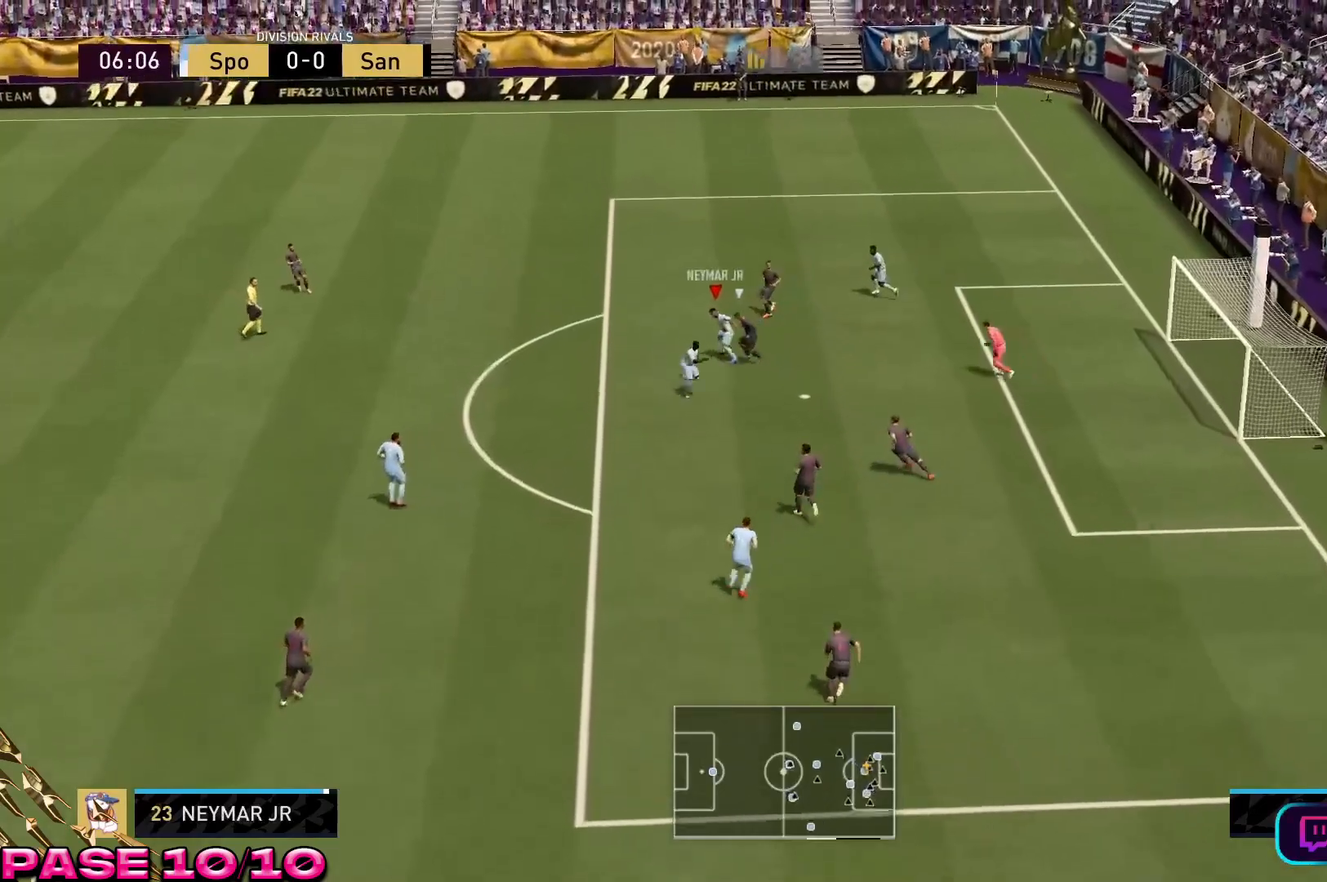
{"buttons": [], "left_stick": "down", "right_stick": "center", "events": [[83, "right_stick", "center"], [117, "left_stick", "center"], [283, "left_stick", "down"]]}
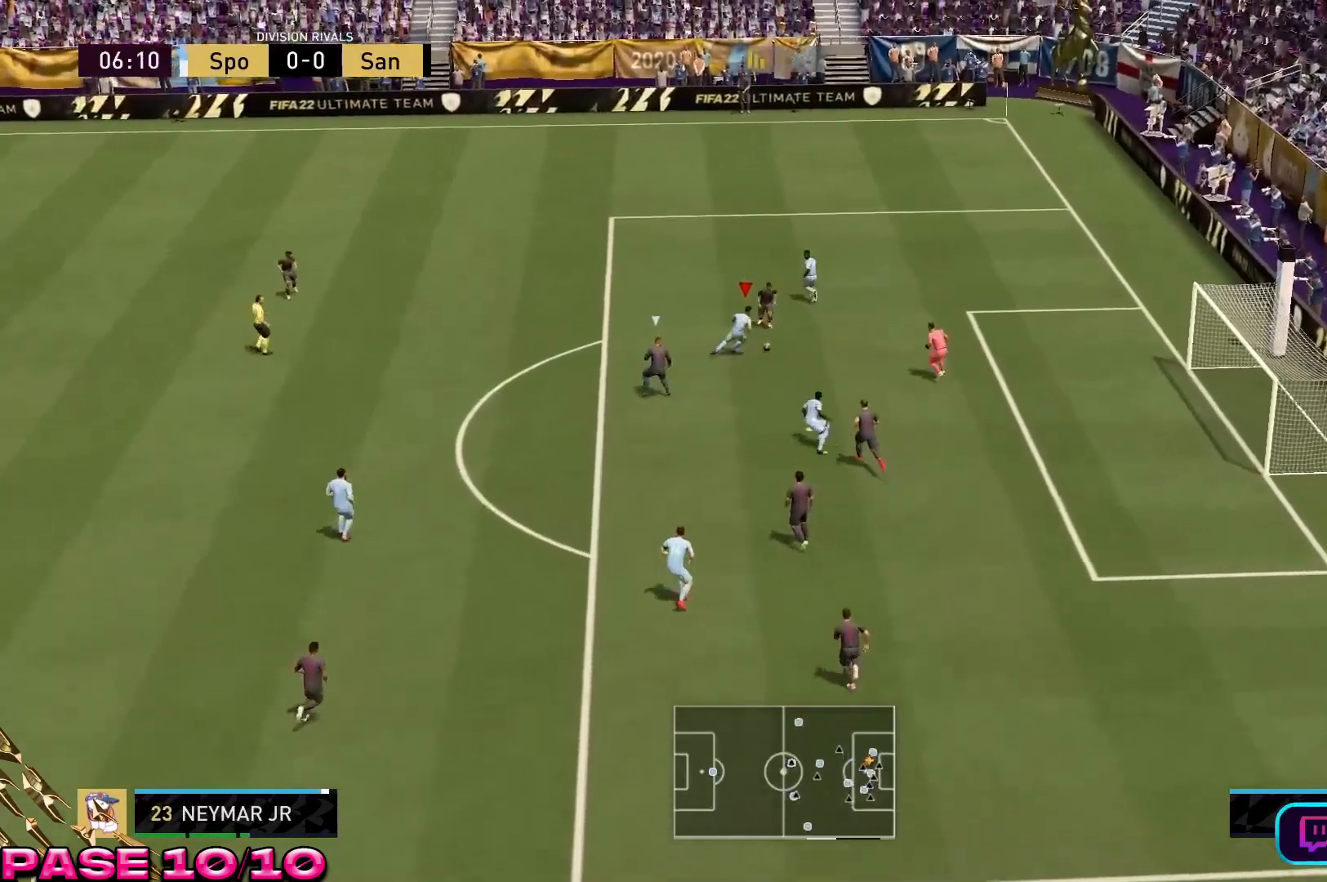
{"buttons": ["R2"], "left_stick": "down", "right_stick": "center", "events": [[67, "R2", "down"]]}